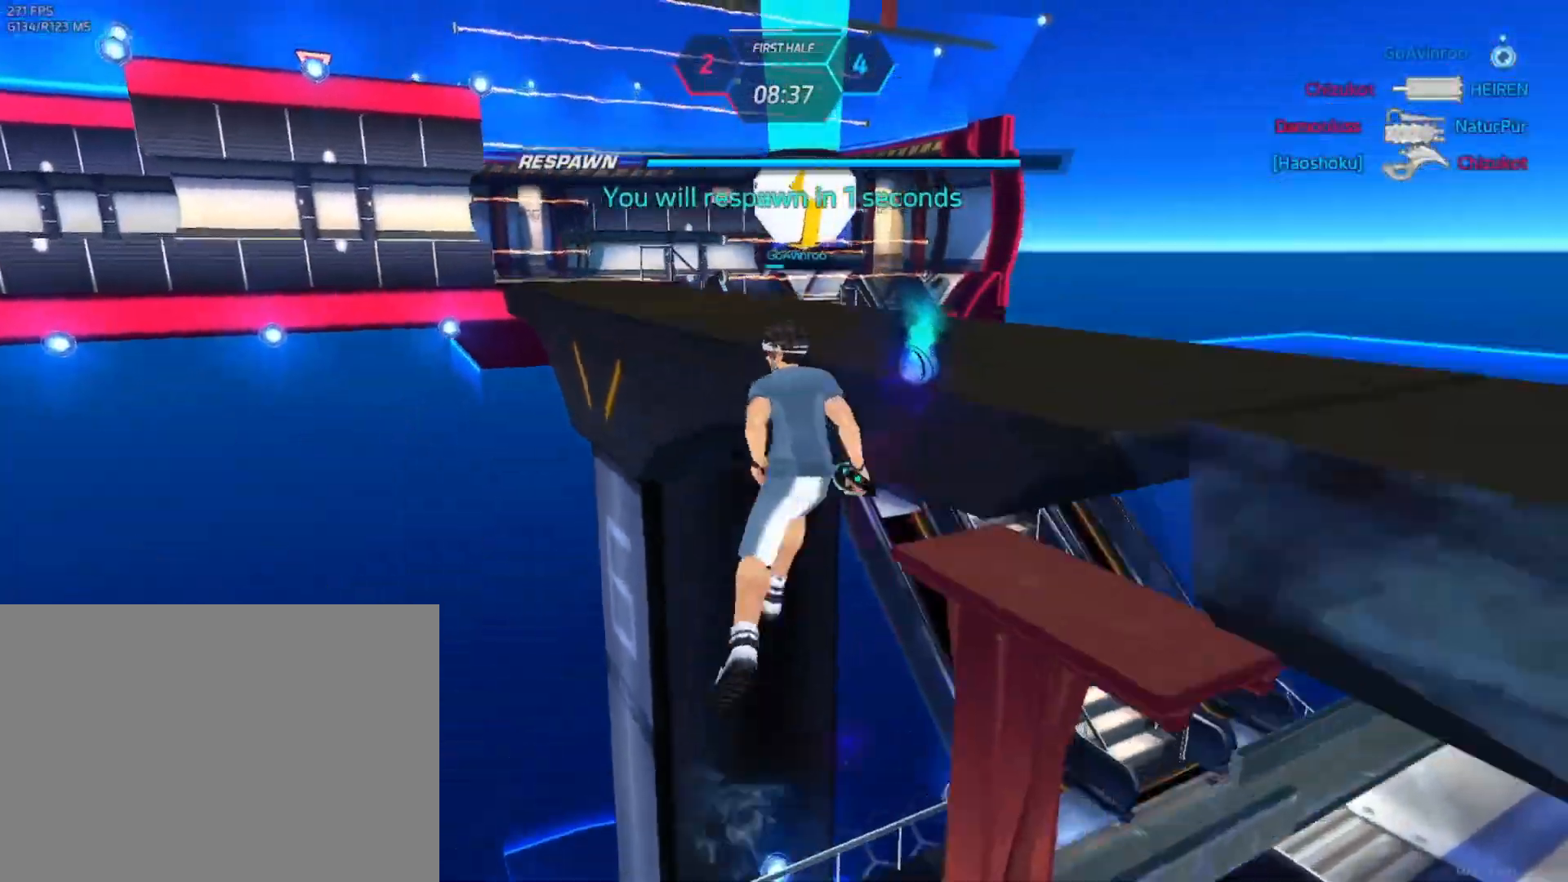
Gameplay with keyboard and mouse; each line is a JSON object with the keys and mouse buttons held at the frame after it. "events" lists presses ("down") and releases ("up") of "1", "2", "3", "4", "a", "alt", "c", "ctrl", "d", "e", "q", "r", "s", "shift", "space", "tab", "w", "x", "z", "mouse_left", "mouse_wheel", "mouse_right", "mouse_mb4" and "mouse_mb5" between this image and that frame as [ms after this image, input, new state], when the widget could be followed in between. "mouse_left", "mouse_wheel", "mouse_right", "mouse_mb4", "mouse_mb5" = the "left", "wheel", "right", "mb4", "mb5" buttons of the "mouse" list. No other keys are recorded. "wheel" means that the mouse wheel is clicked or scrolled. Not read: mouse_move.
{"keys": ["a"], "mouse": [], "events": []}
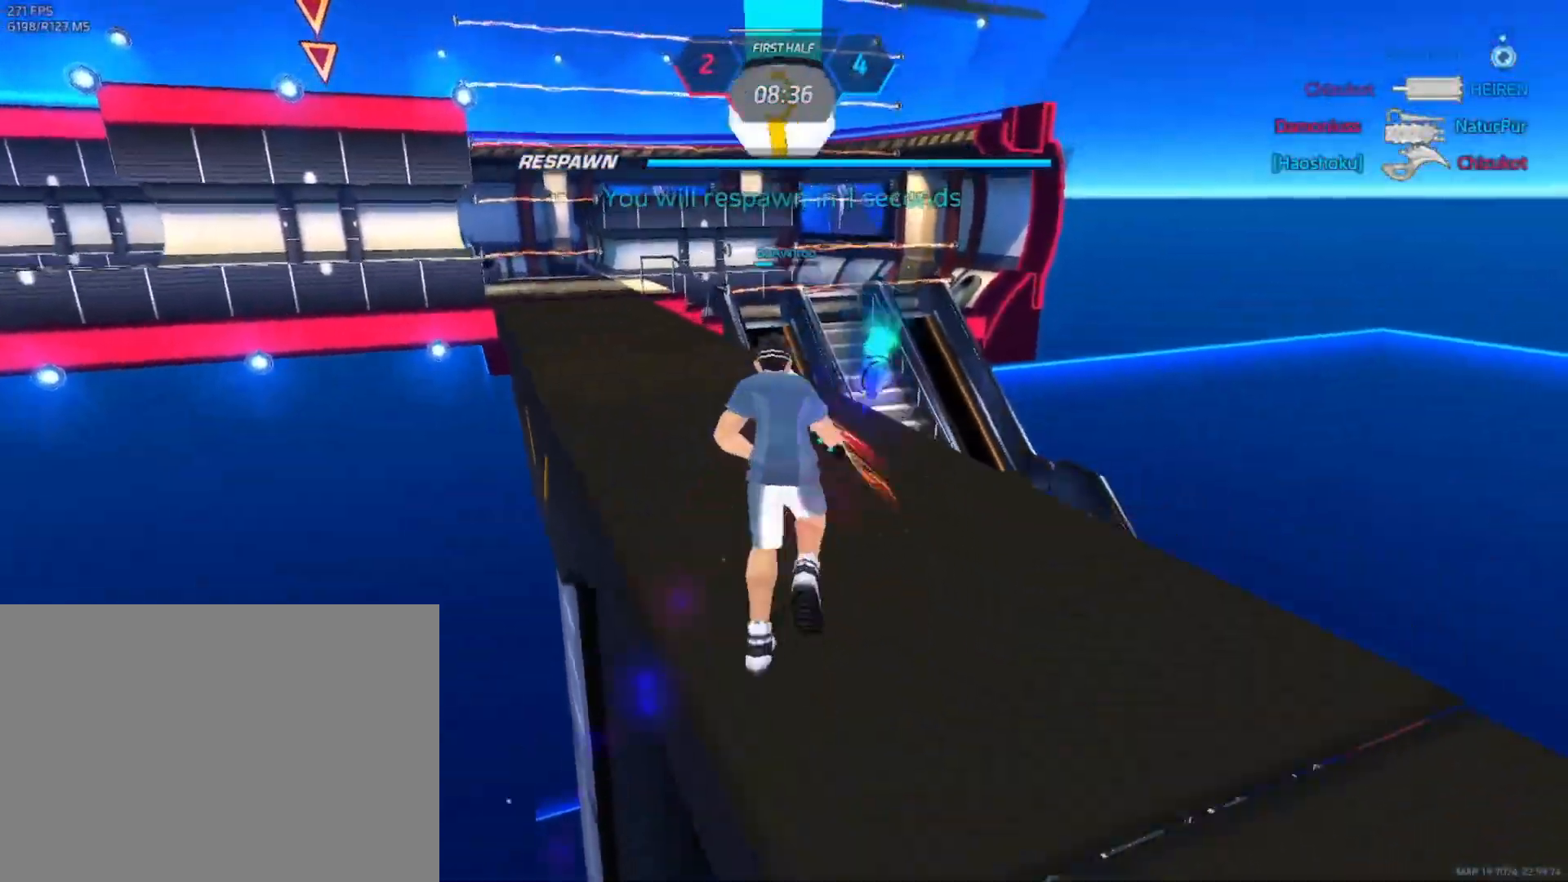
{"keys": ["a"], "mouse": [], "events": []}
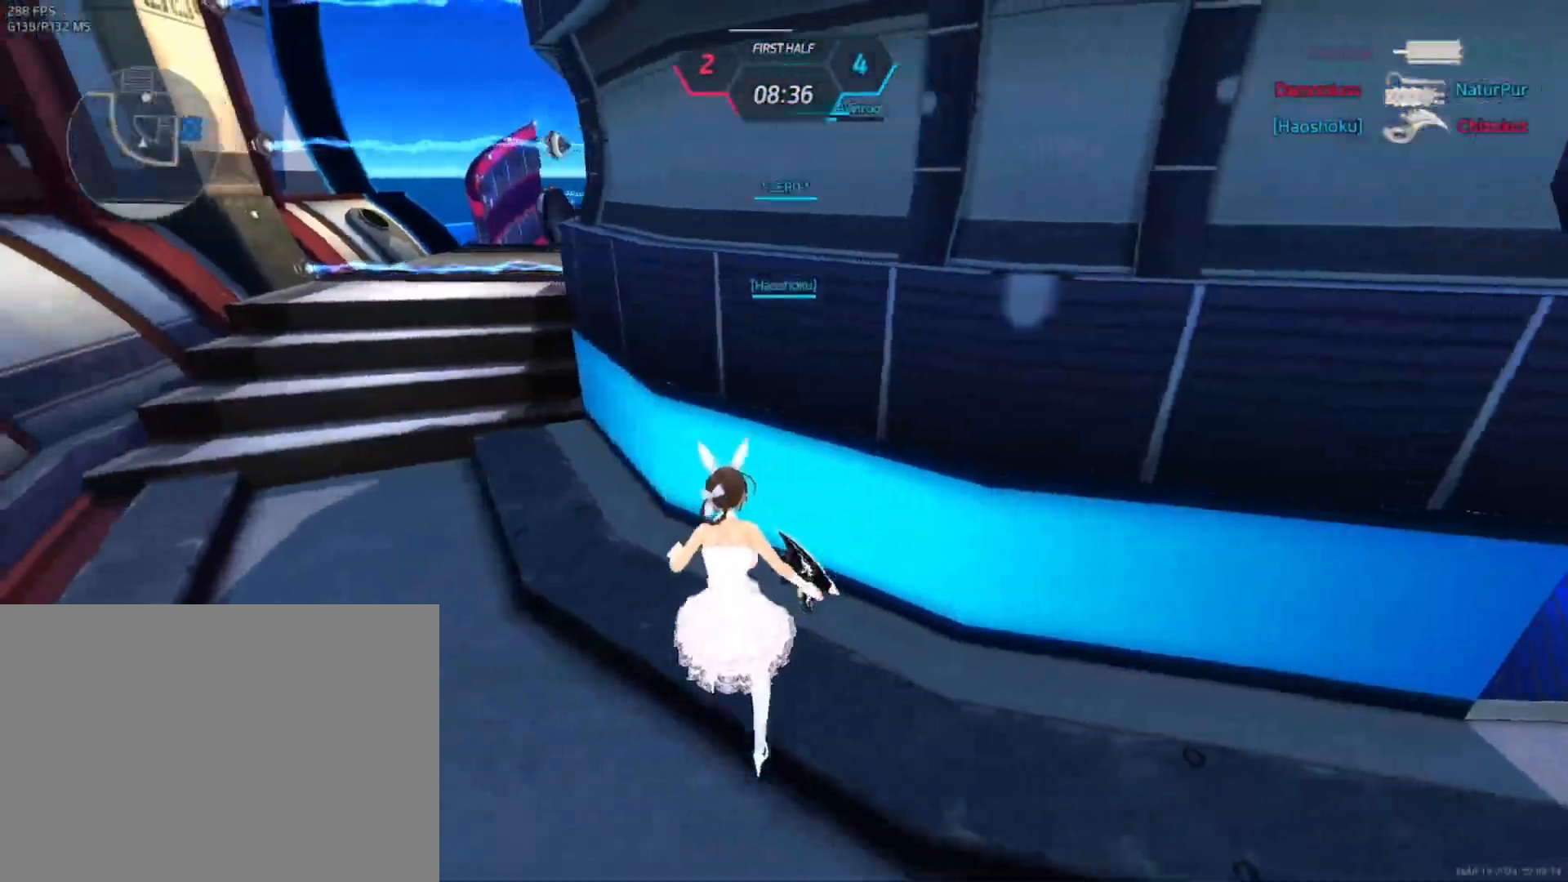
{"keys": ["w"], "mouse": [], "events": [[50, "w", "down"], [83, "a", "up"], [100, "w", "up"], [150, "w", "down"]]}
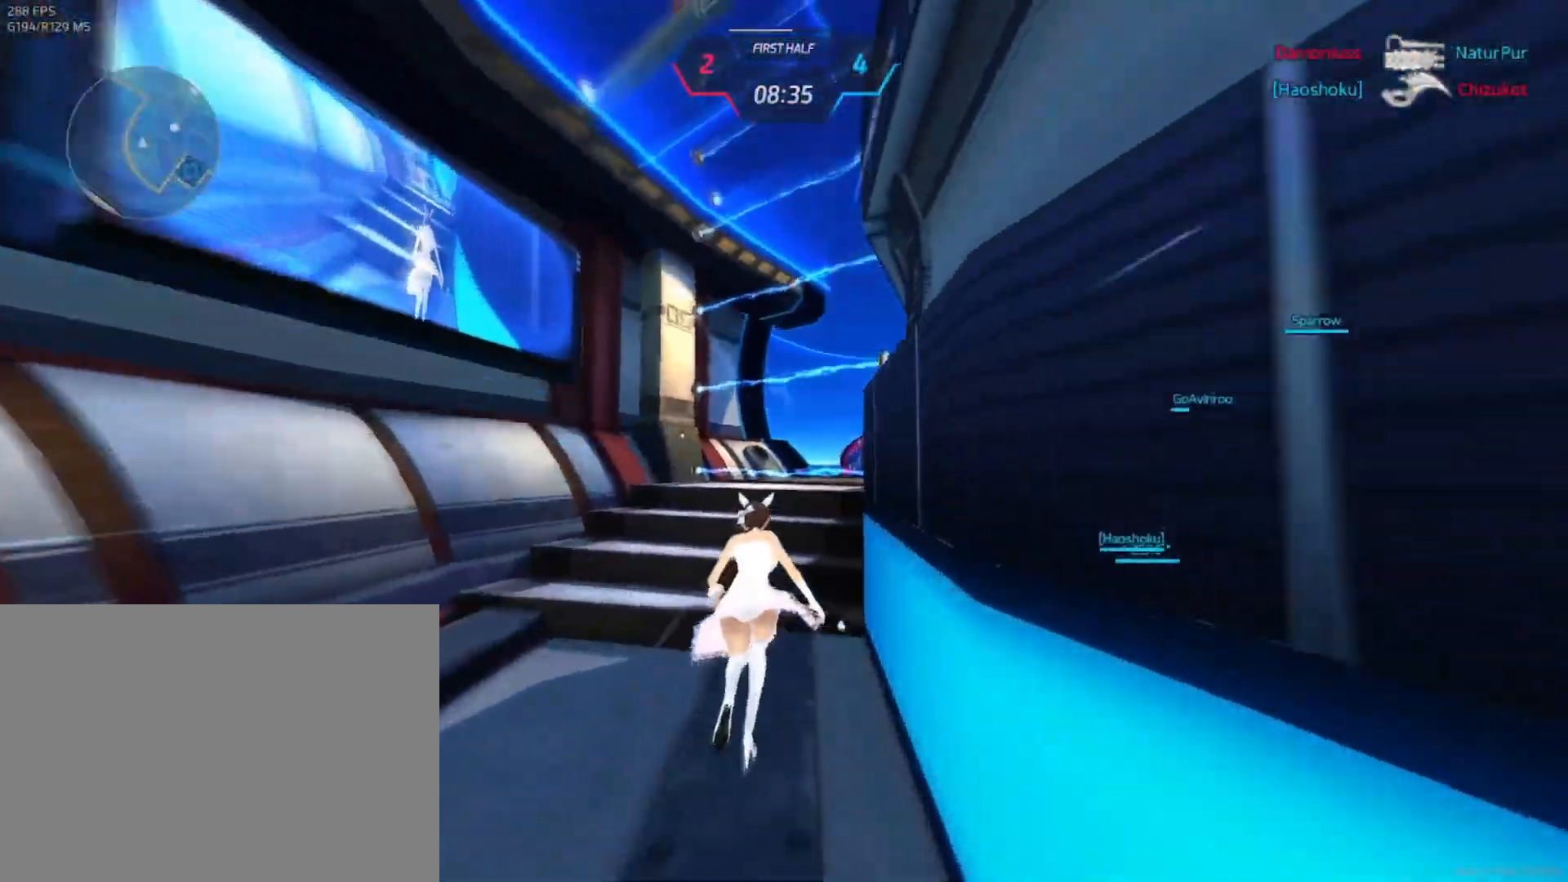
{"keys": ["w"], "mouse": [], "events": []}
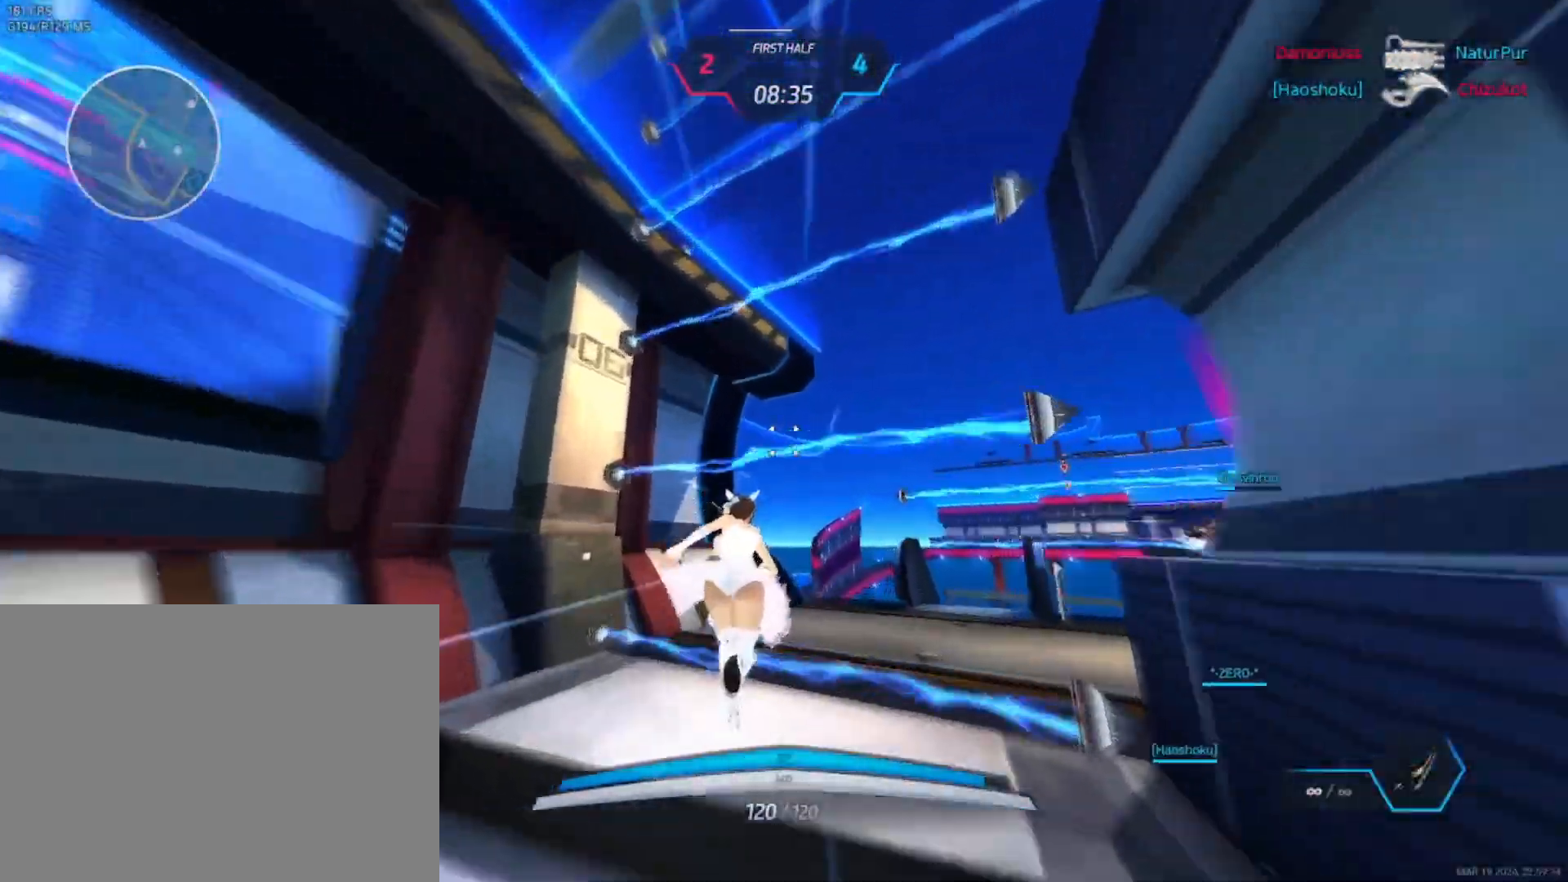
{"keys": ["w"], "mouse": [], "events": [[300, "a", "down"], [317, "space", "down"], [383, "a", "up"], [383, "space", "up"]]}
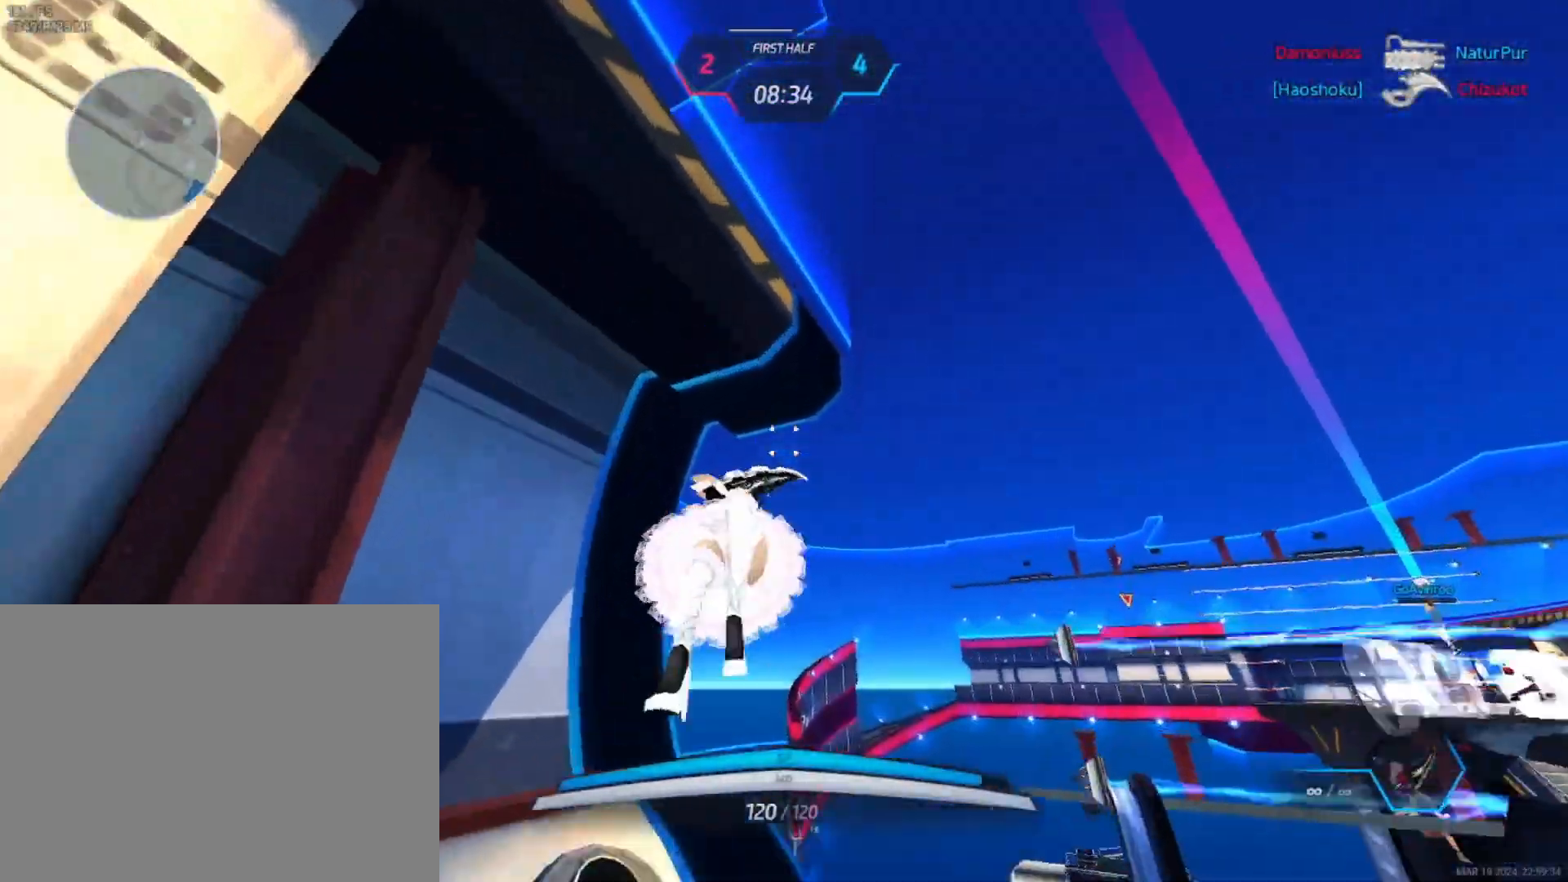
{"keys": ["w"], "mouse": [], "events": [[133, "space", "down"], [283, "space", "up"]]}
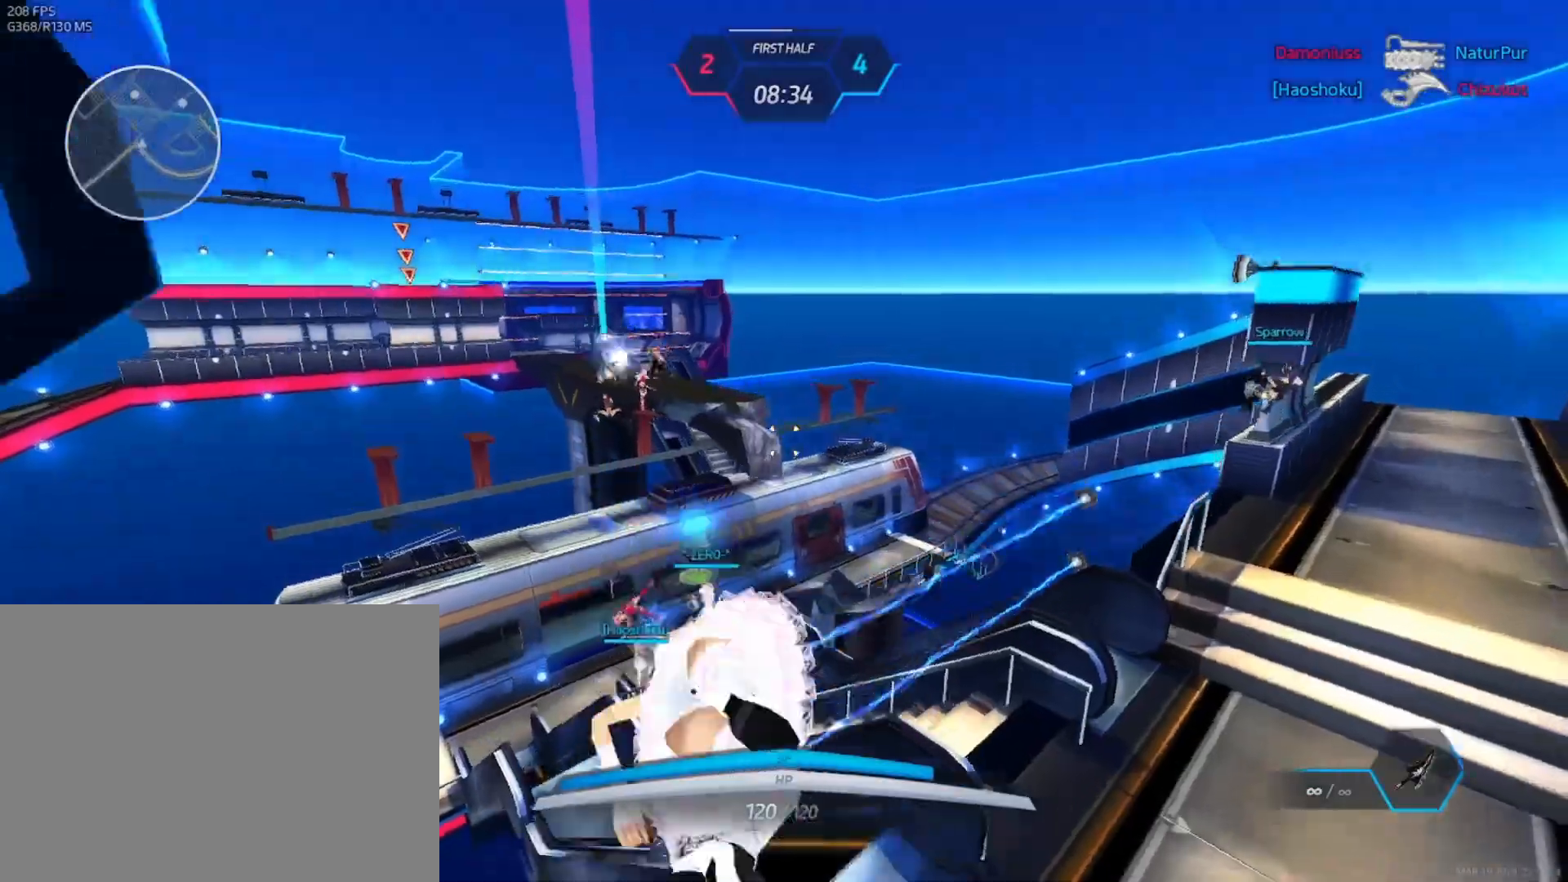
{"keys": ["w"], "mouse": [], "events": [[200, "a", "down"], [417, "a", "up"]]}
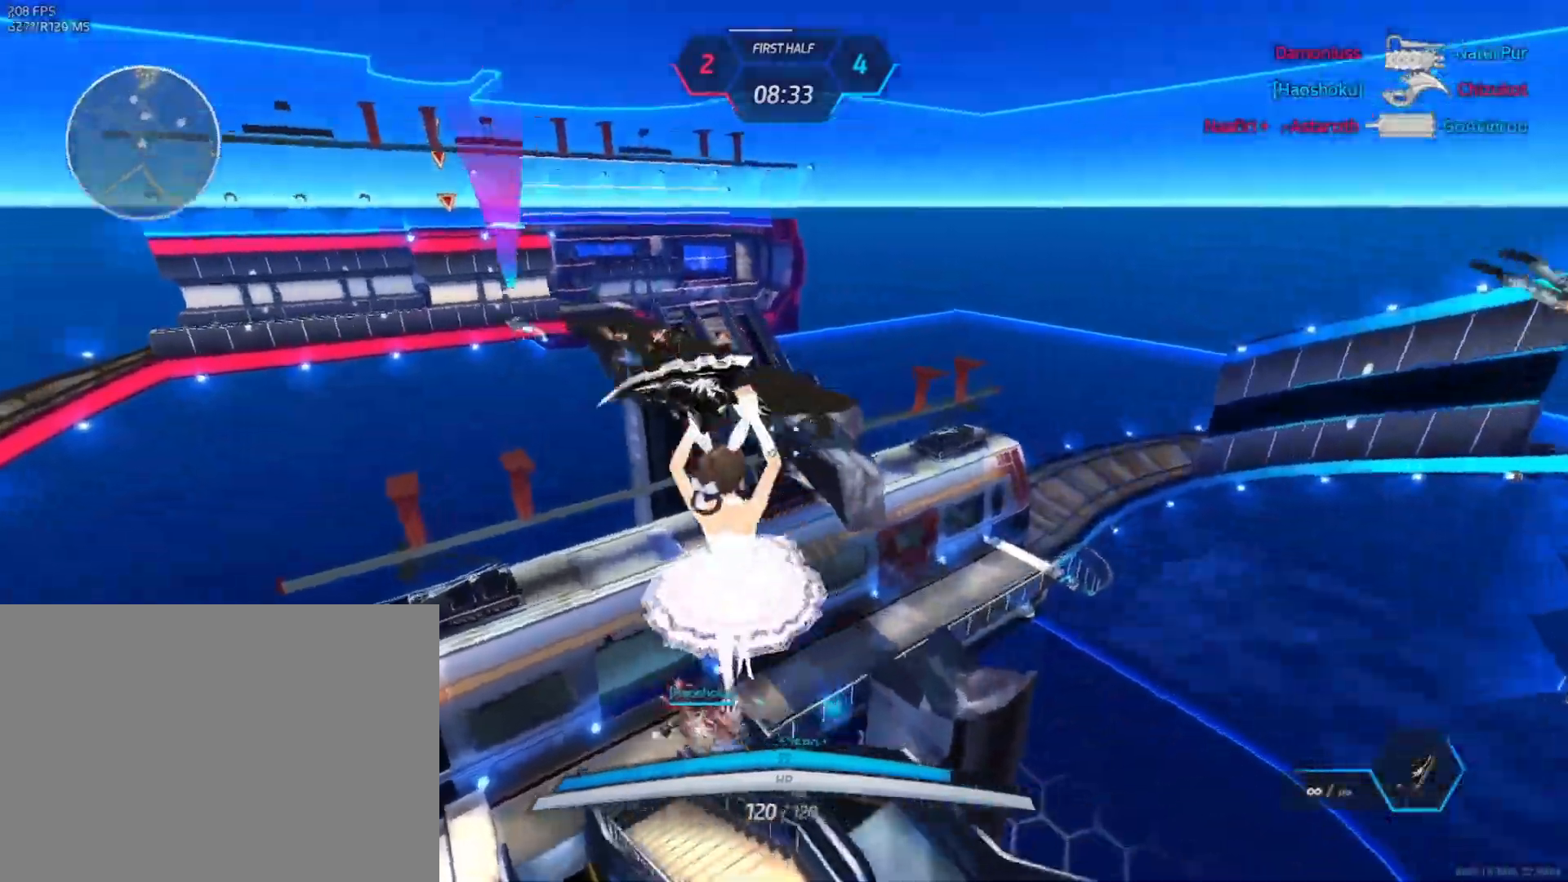
{"keys": ["d", "w"], "mouse": [], "events": [[183, "d", "down"], [200, "w", "up"], [283, "space", "down"], [317, "s", "down"], [333, "space", "up"], [400, "space", "down"], [433, "s", "up"], [500, "space", "up"], [500, "w", "down"]]}
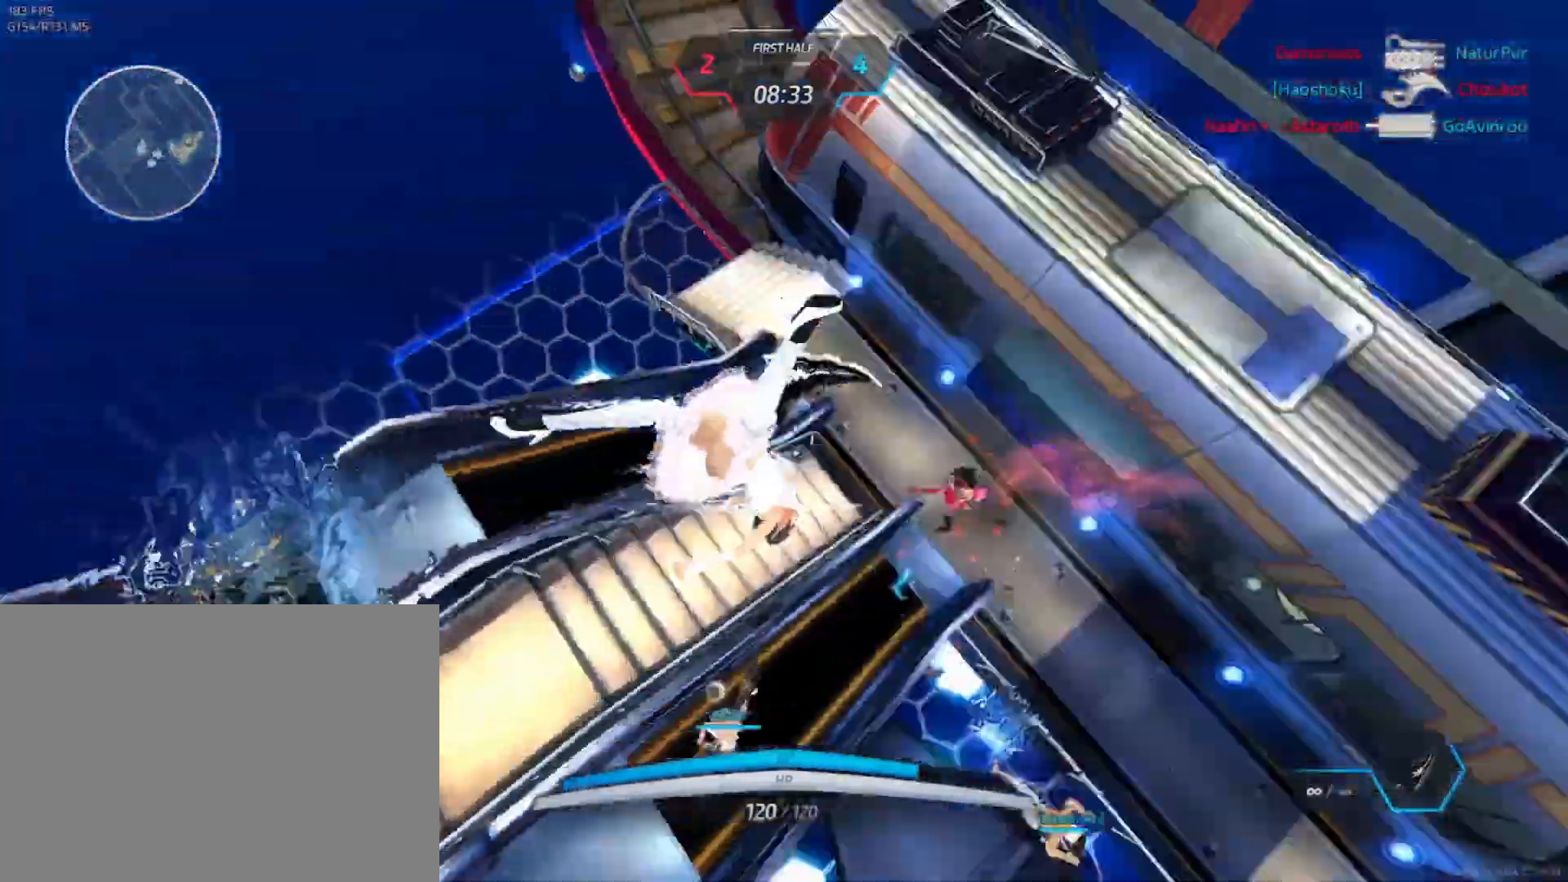
{"keys": ["w"], "mouse": []}
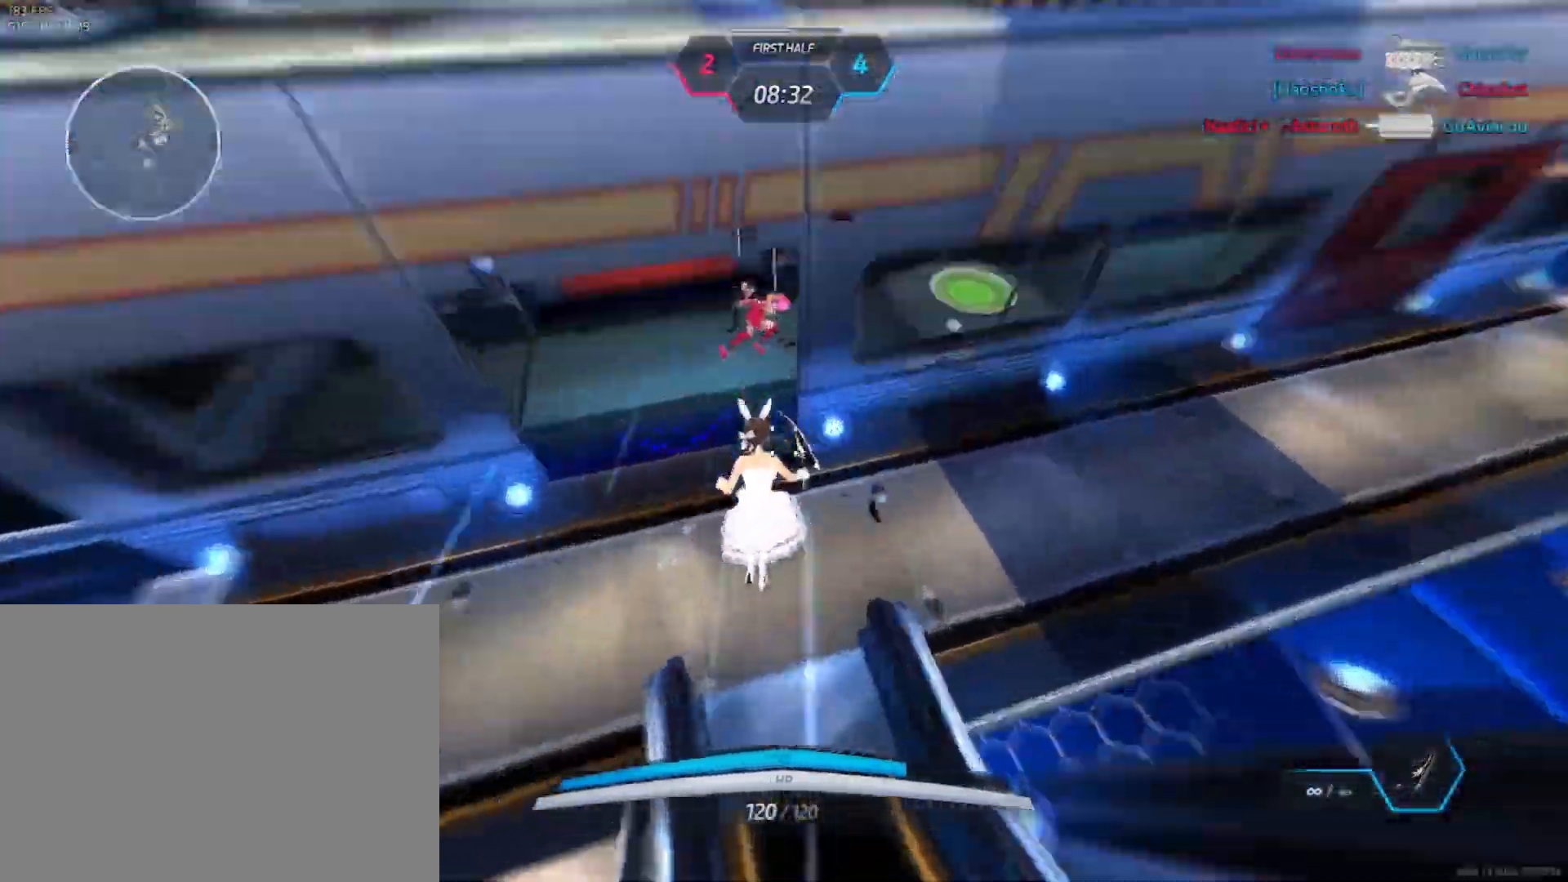
{"keys": ["w"], "mouse": ["right"], "events": [[467, "mouse_right", "down"]]}
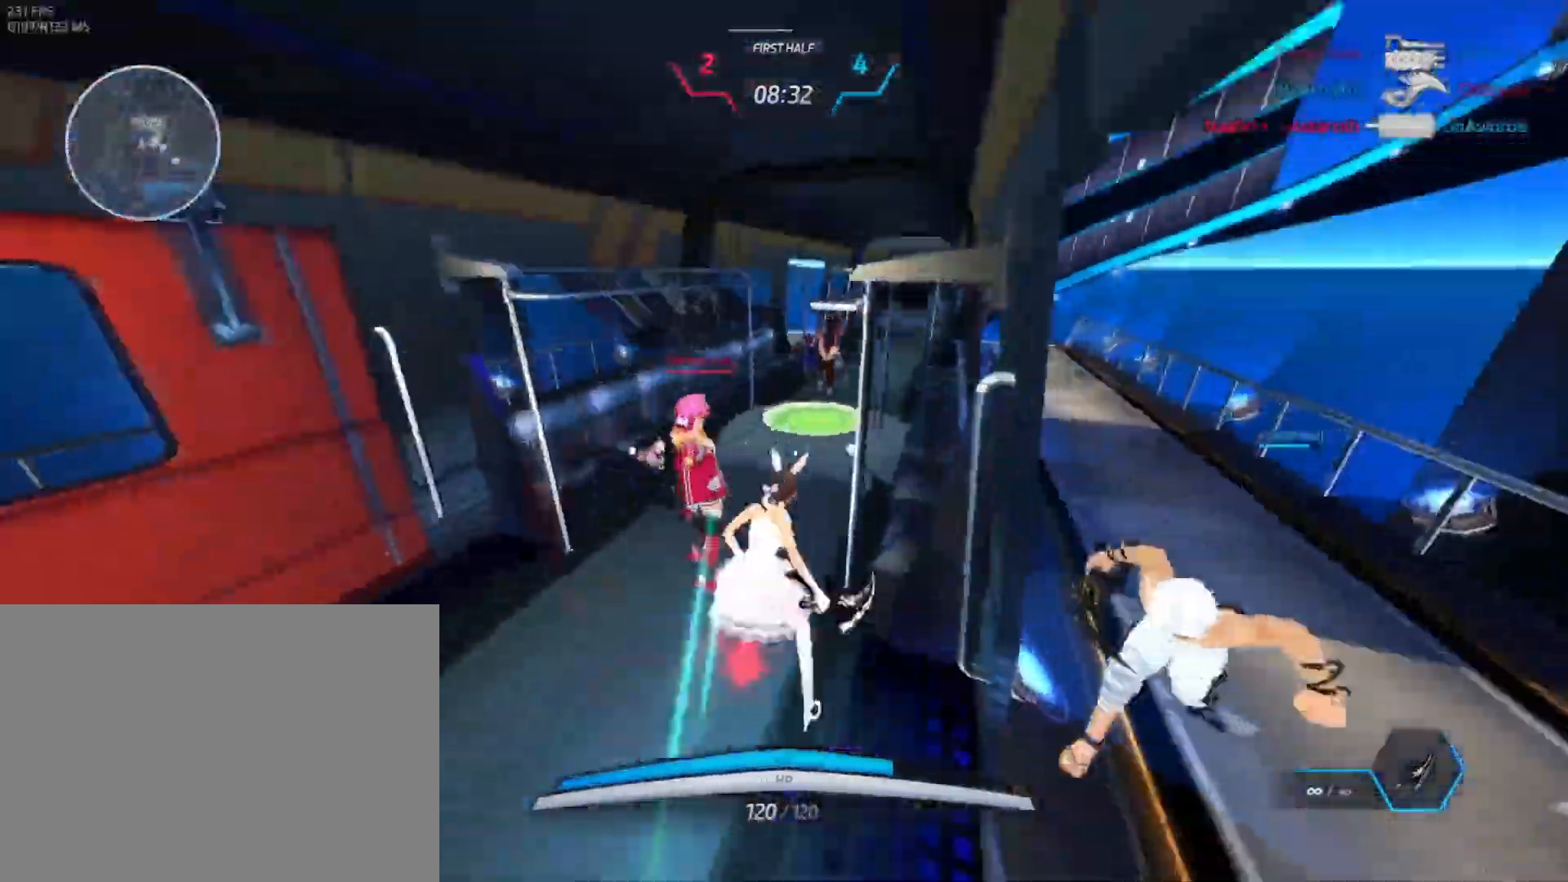
{"keys": ["w"], "mouse": [], "events": [[83, "mouse_right", "up"], [133, "mouse_right", "down"], [233, "mouse_right", "up"]]}
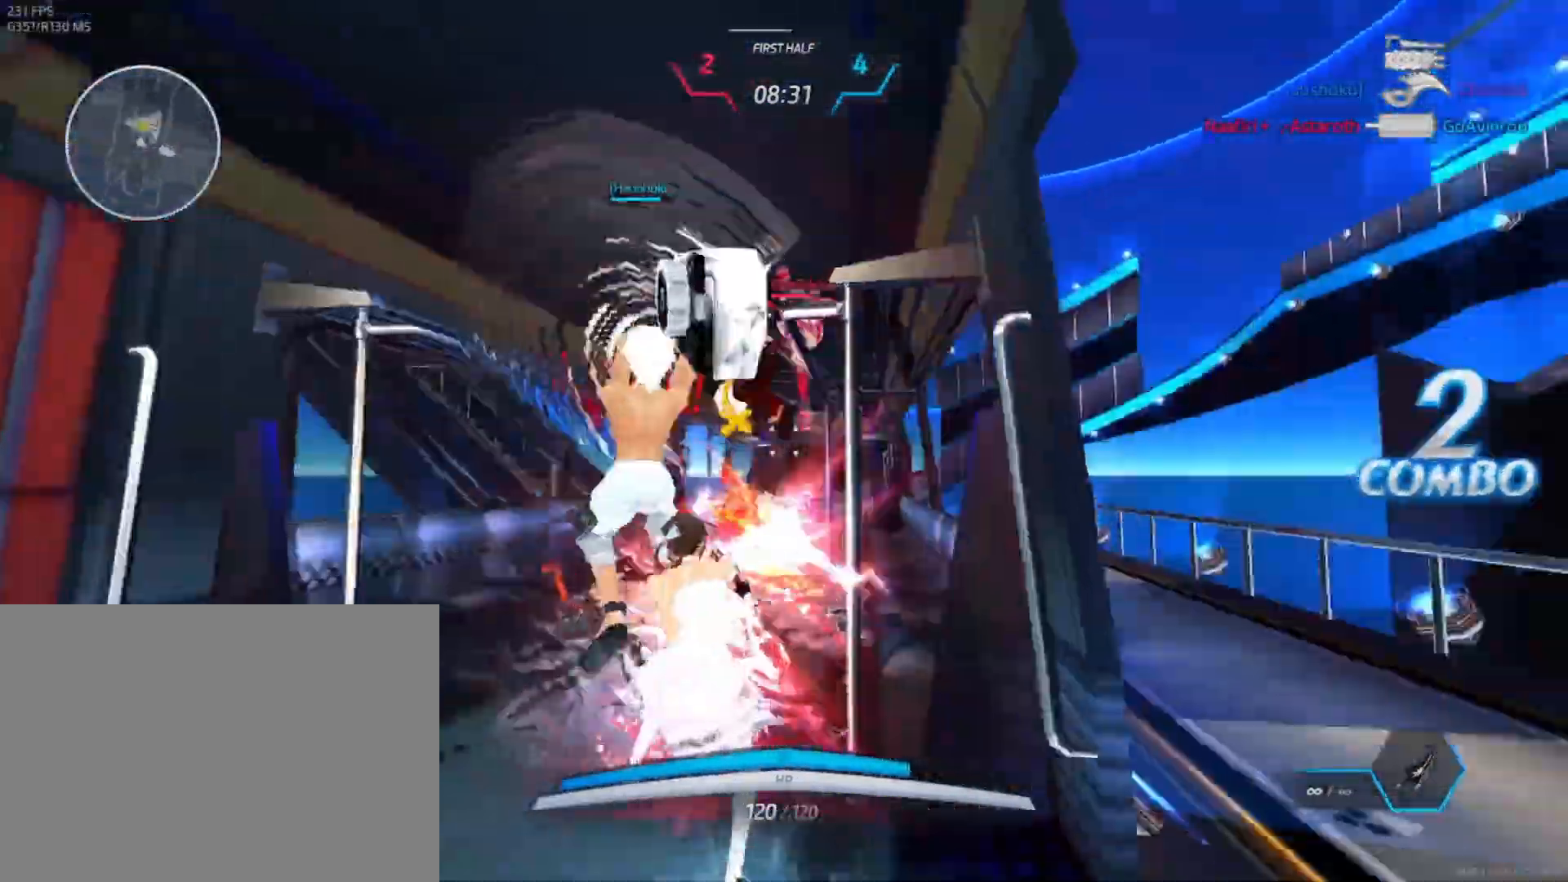
{"keys": ["d", "s"], "mouse": [], "events": [[250, "d", "down"], [250, "w", "up"], [350, "d", "up"], [350, "s", "down"], [450, "d", "down"]]}
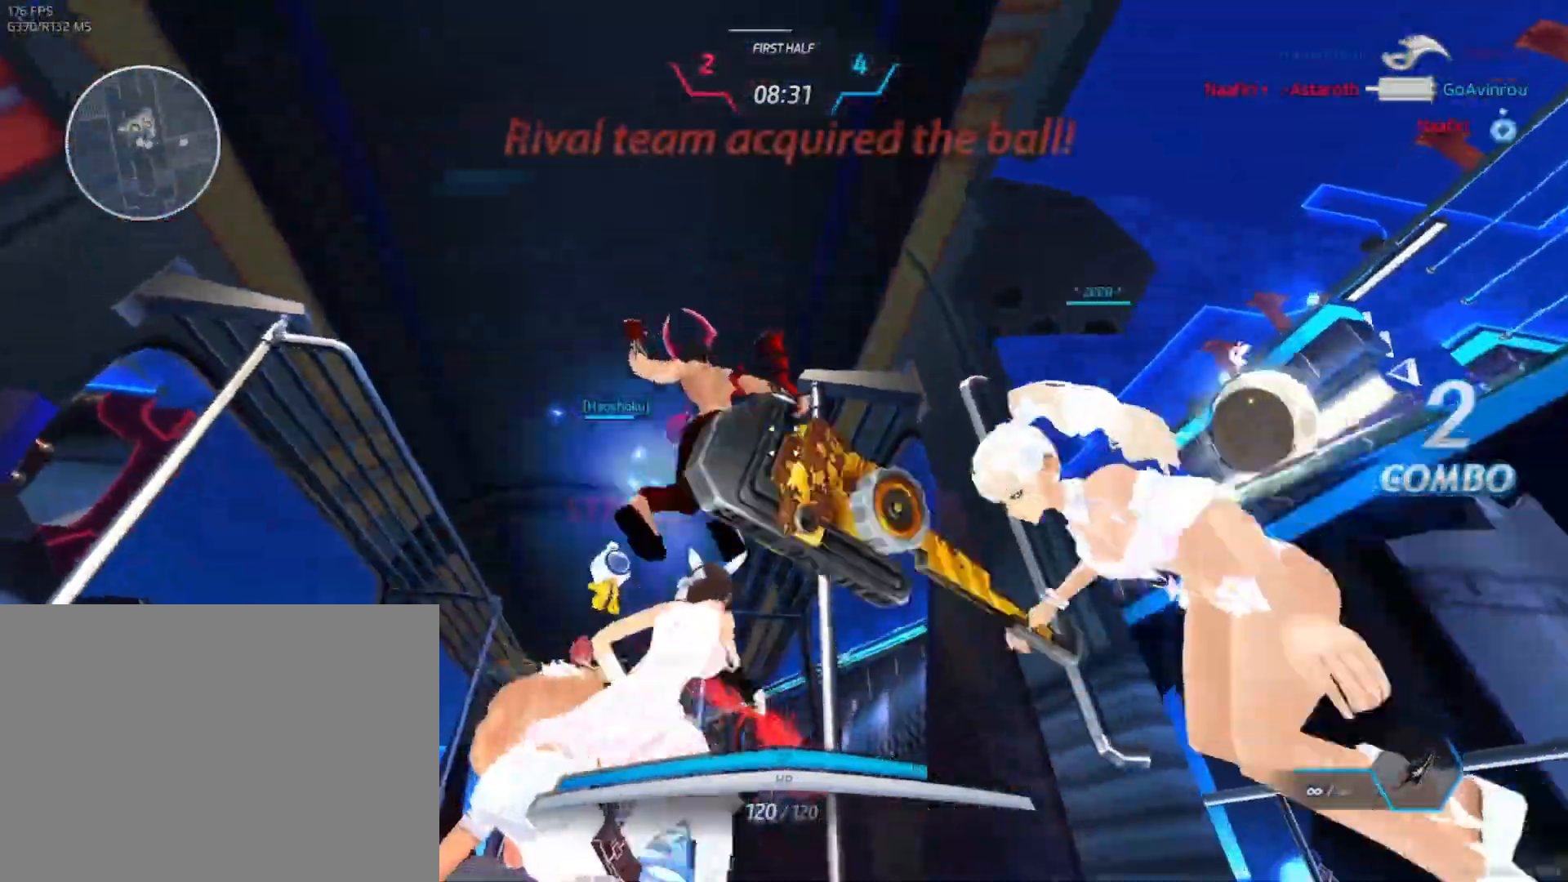
{"keys": ["d", "s"], "mouse": ["wheel"], "events": [[467, "mouse_wheel", "down"]]}
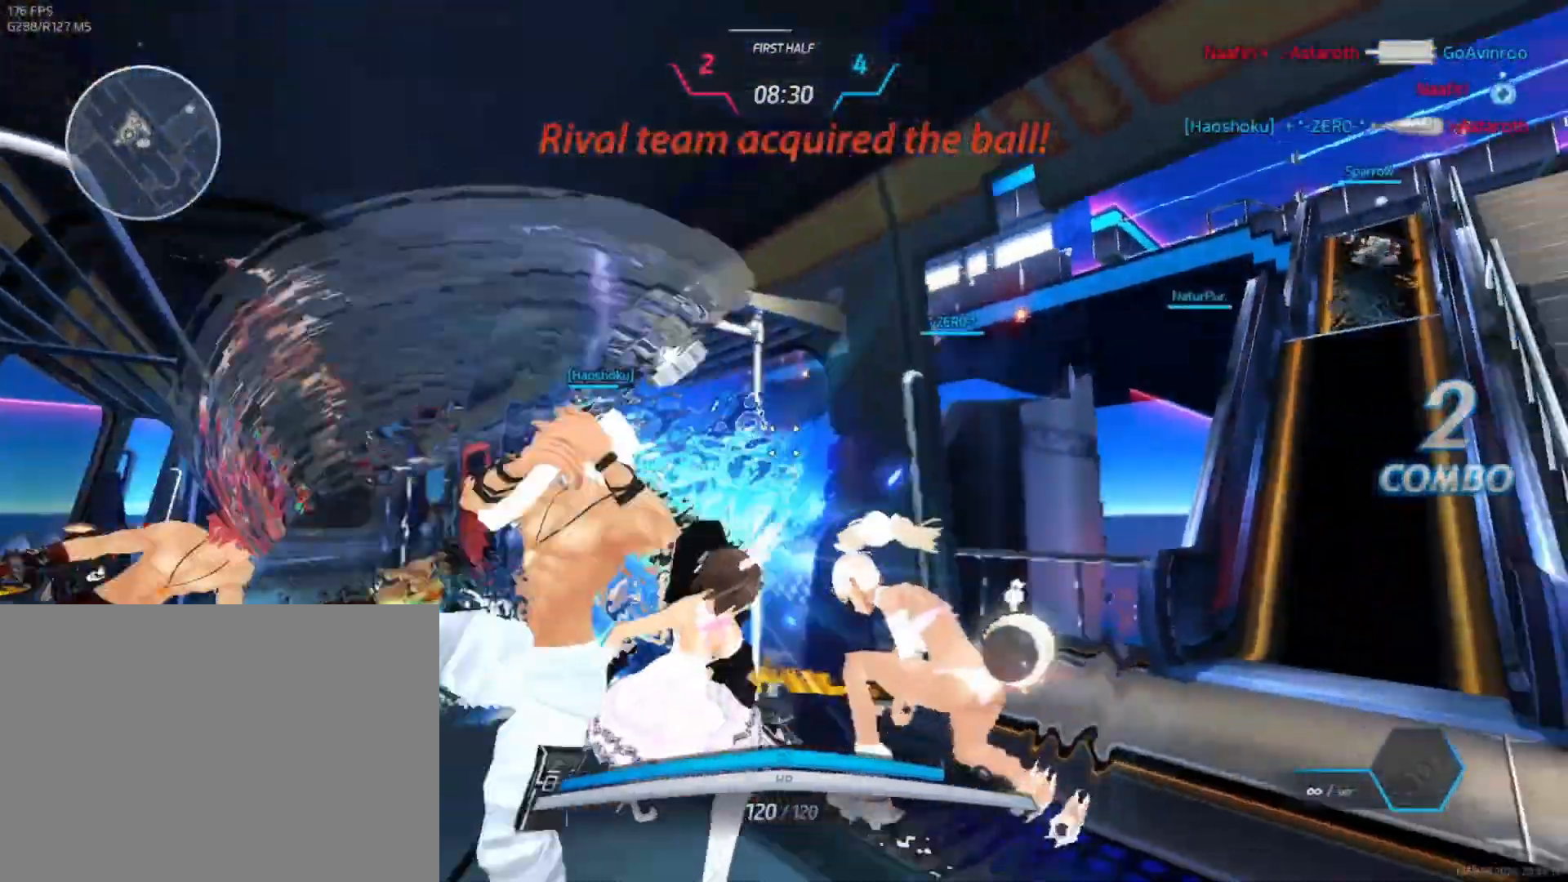
{"keys": ["d"], "mouse": ["right"], "events": [[100, "mouse_right", "down"], [100, "mouse_wheel", "up"], [117, "mouse_wheel", "down"], [133, "mouse_wheel", "up"], [417, "s", "up"]]}
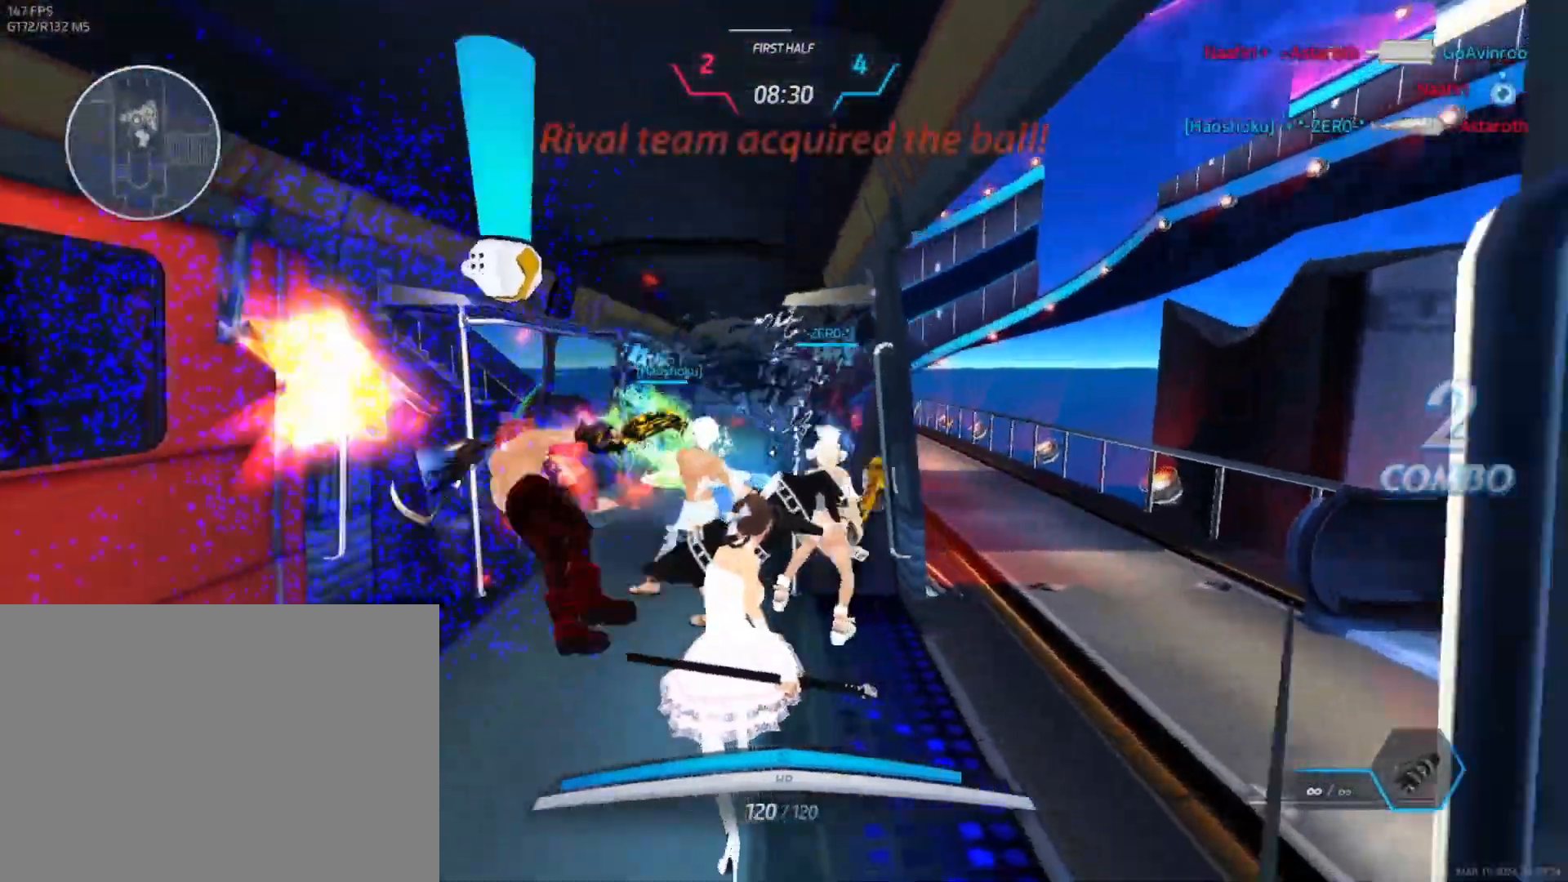
{"keys": [], "mouse": [], "events": [[83, "mouse_left", "down"], [350, "d", "up"], [383, "mouse_left", "up"], [417, "mouse_right", "up"]]}
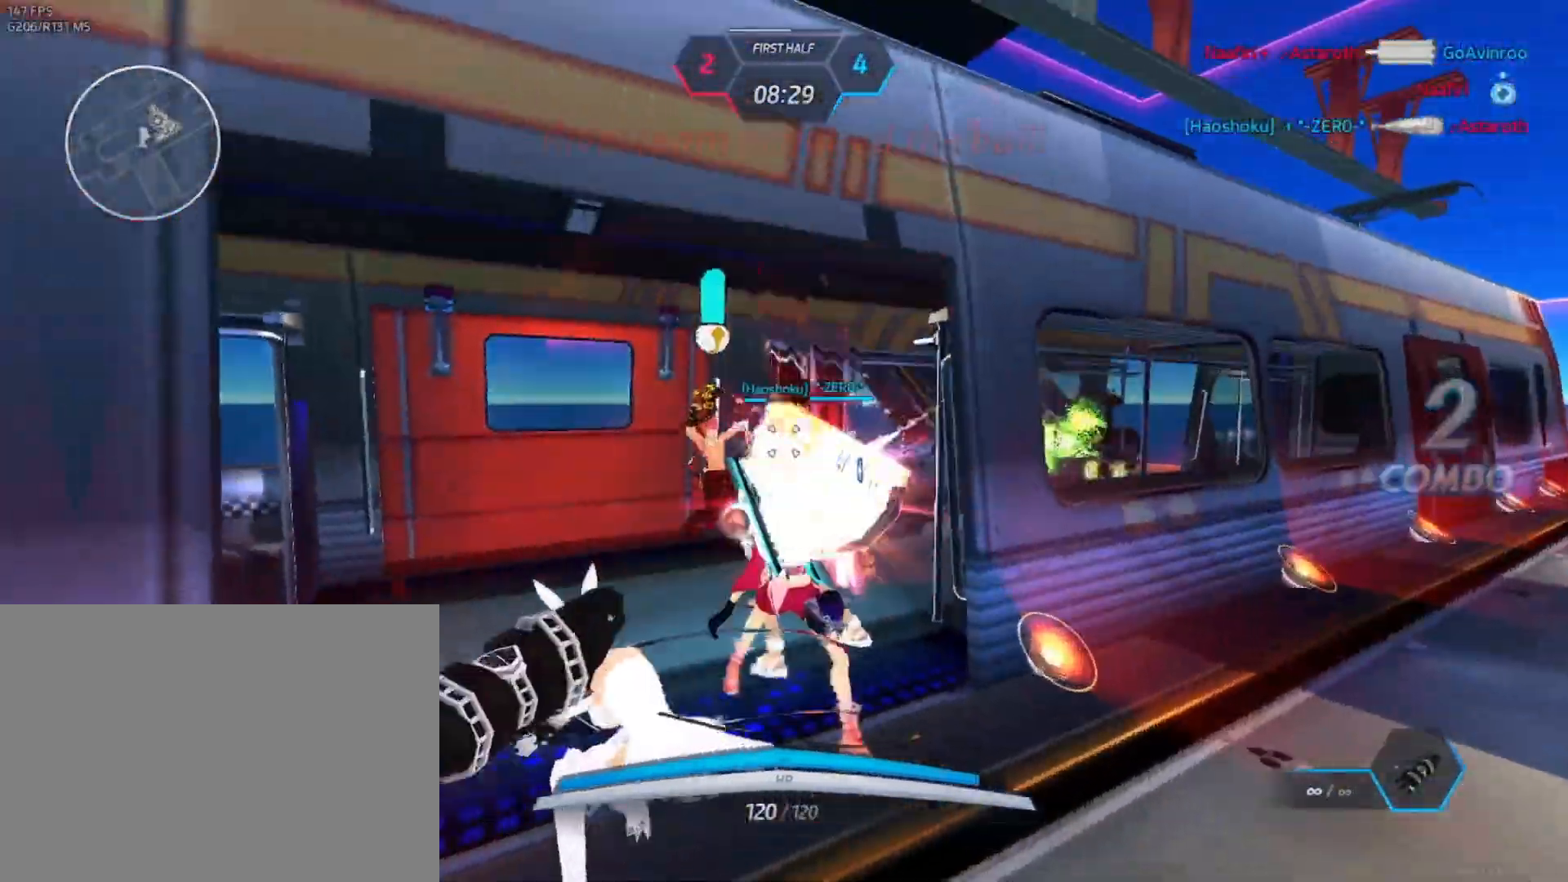
{"keys": [], "mouse": [], "events": []}
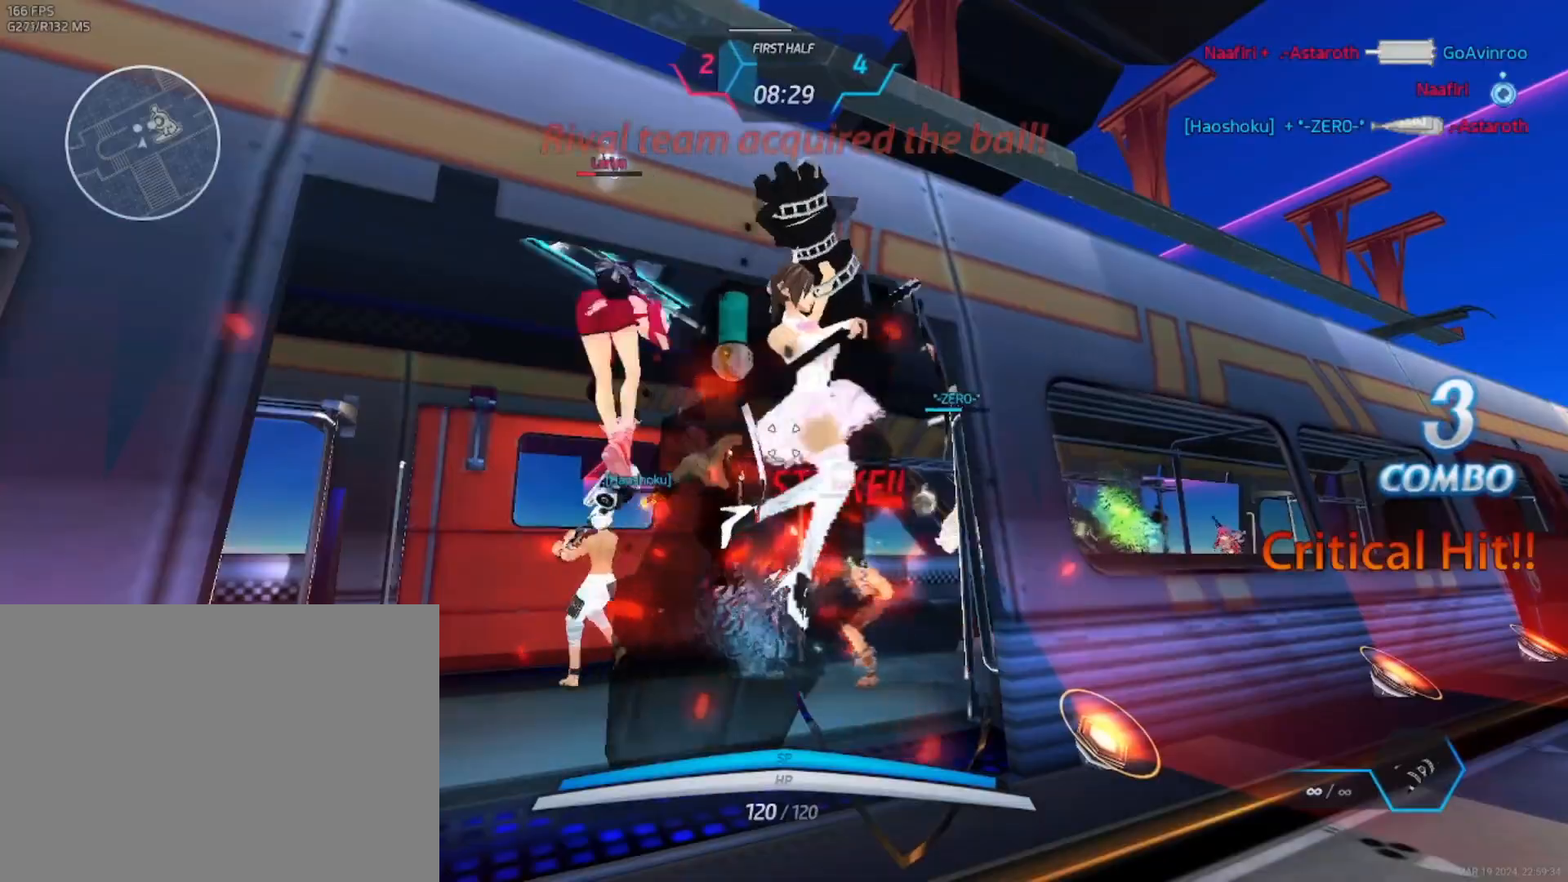
{"keys": [], "mouse": ["left"], "events": [[417, "mouse_left", "down"]]}
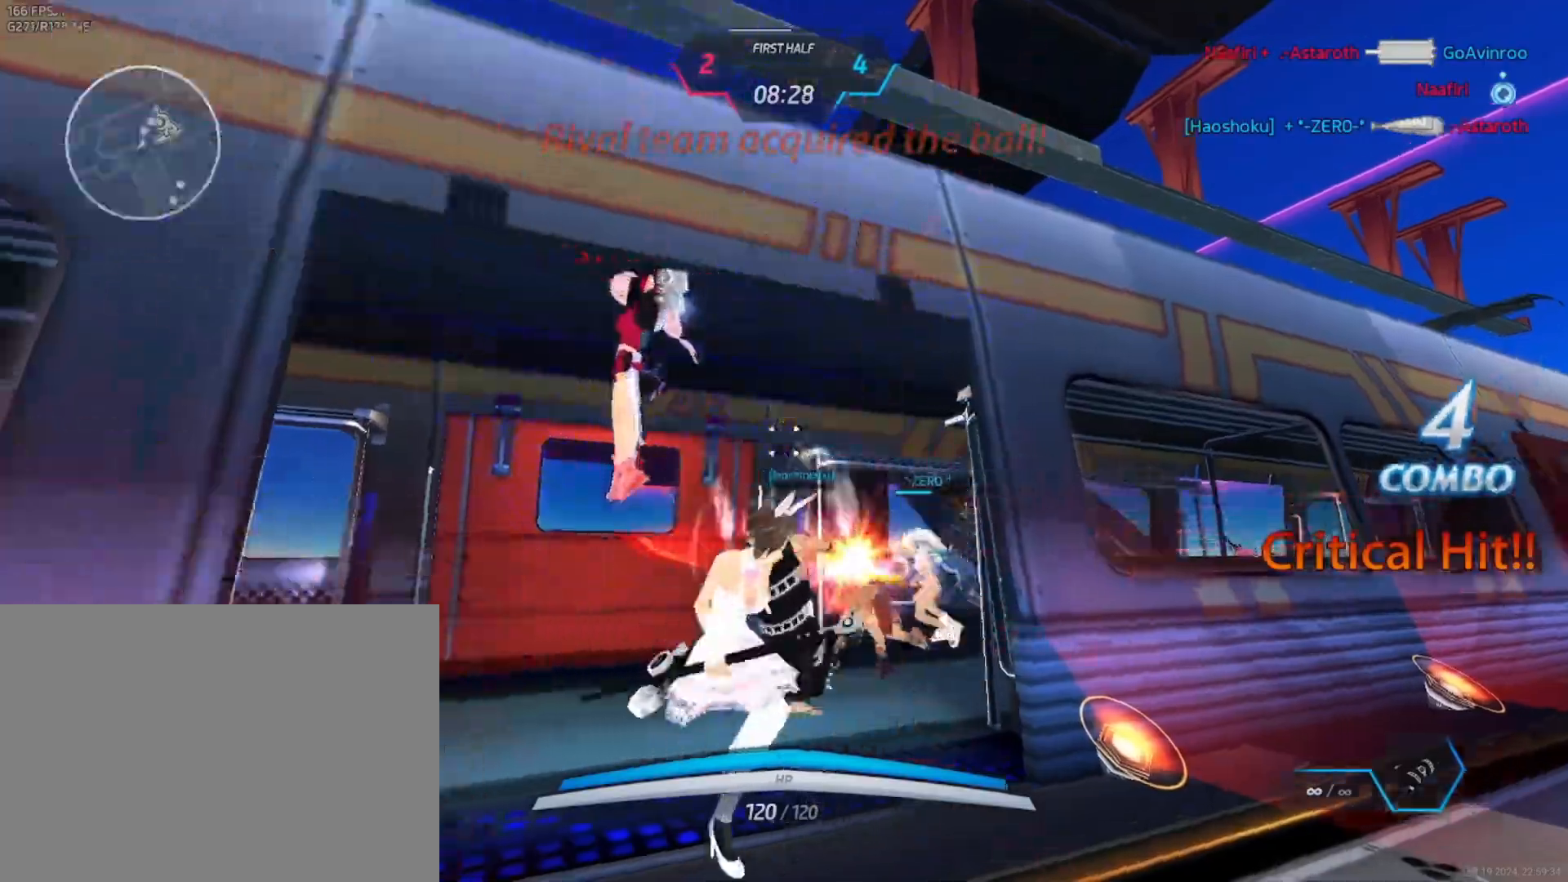
{"keys": [], "mouse": [], "events": [[17, "mouse_left", "up"]]}
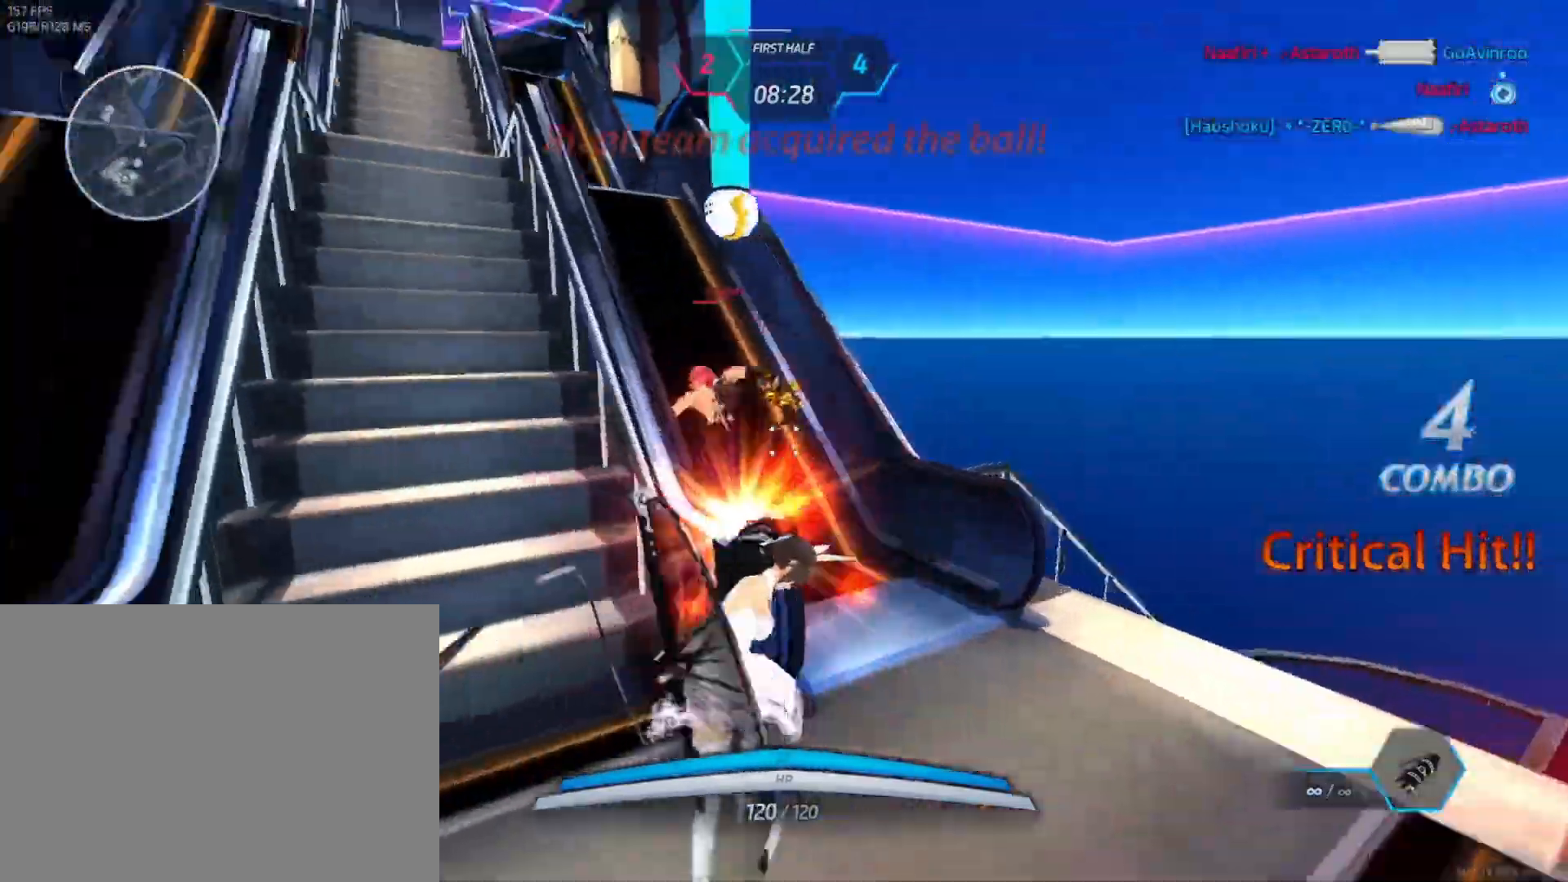
{"keys": [], "mouse": [], "events": []}